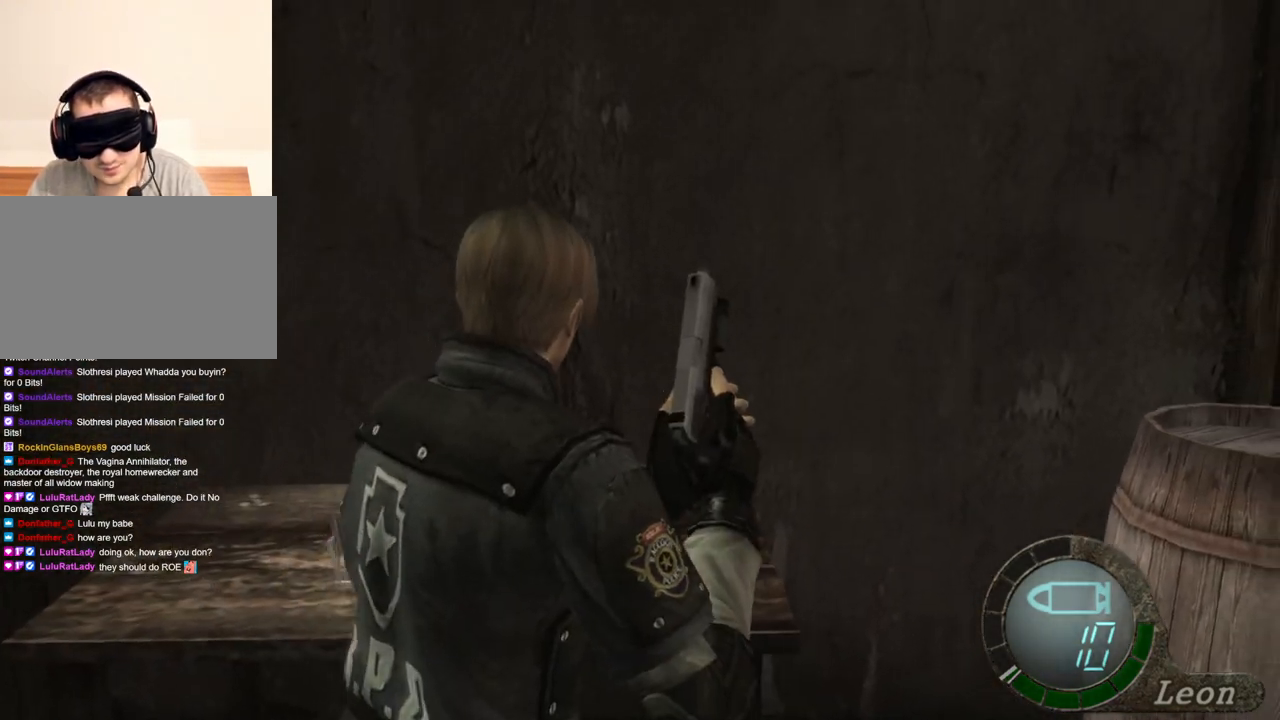
Gameplay with keyboard and mouse; each line is a JSON object with the keys and mouse buttons held at the frame after it. "events" lists presses ("down") and releases ("up") of "1", "2", "3", "4", "5", "a", "alt", "b", "c", "ctrl", "d", "e", "f", "g", "q", "r", "s", "shift", "space", "t", "tab", "tilde", "v", "w", "x", "z", "mouse_left", "mouse_wheel", "mouse_right", "mouse_mb4" and "mouse_mb5" between this image and that frame as [ms after this image, input, new state], when the widget could be followed in between. "mouse_left", "mouse_wheel", "mouse_right", "mouse_mb4", "mouse_mb5" = the "left", "wheel", "right", "mb4", "mb5" buttons of the "mouse" list. No other keys are recorded. "wheel" means that the mouse wheel is clicked or scrolled. Mouse movement is not recorded.
{"keys": ["space"], "mouse": ["left"], "events": [[67, "space", "down"], [134, "w", "up"], [500, "mouse_left", "down"]]}
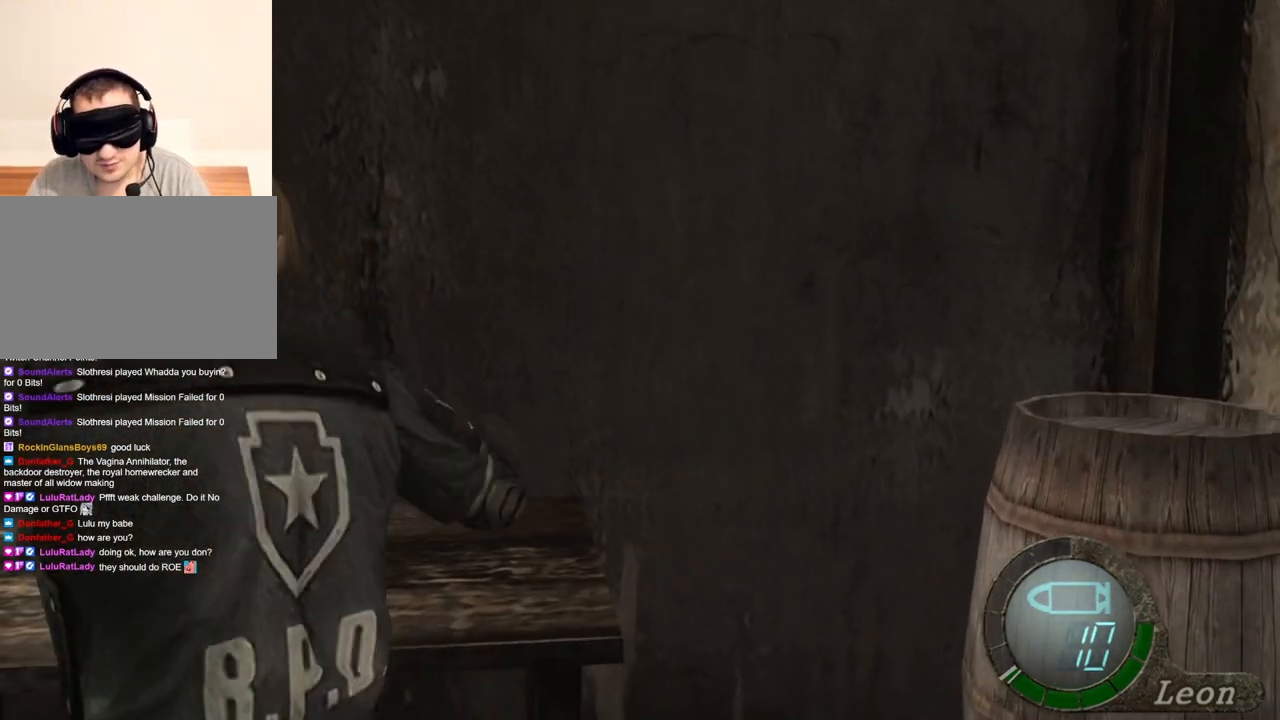
{"keys": ["space"], "mouse": [], "events": [[500, "mouse_left", "up"]]}
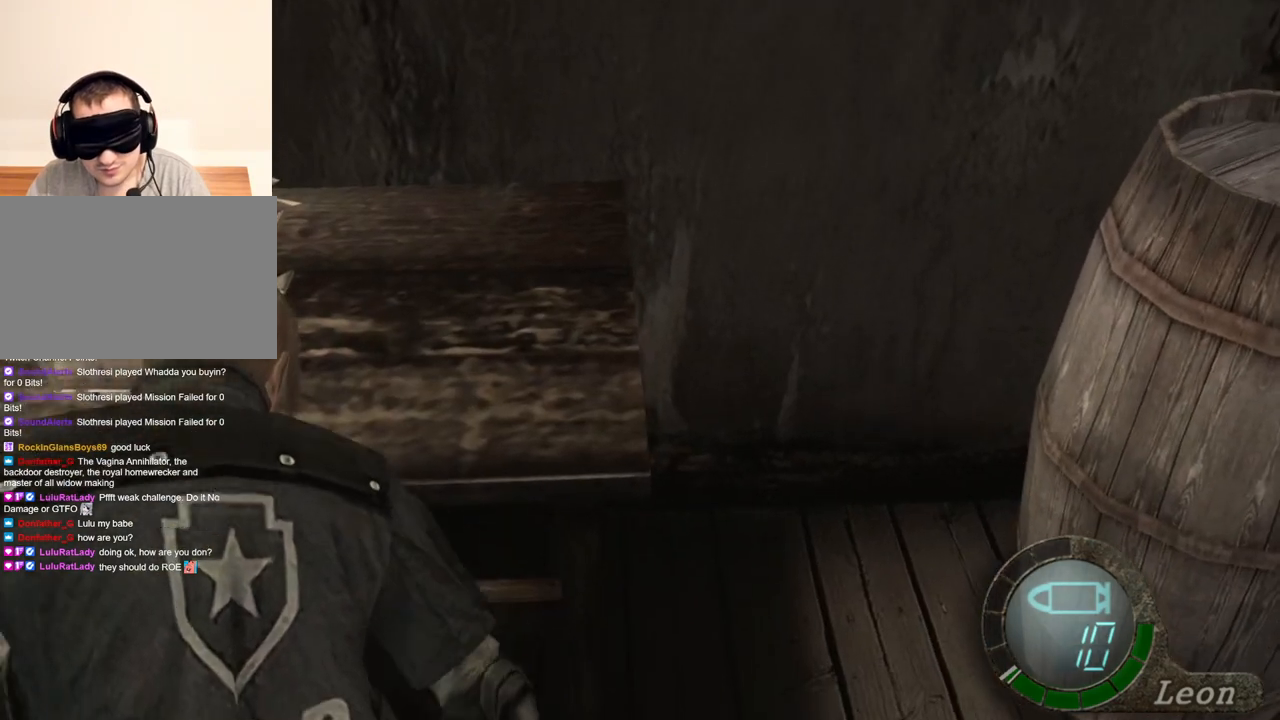
{"keys": ["w"], "mouse": [], "events": [[200, "space", "up"], [267, "w", "down"]]}
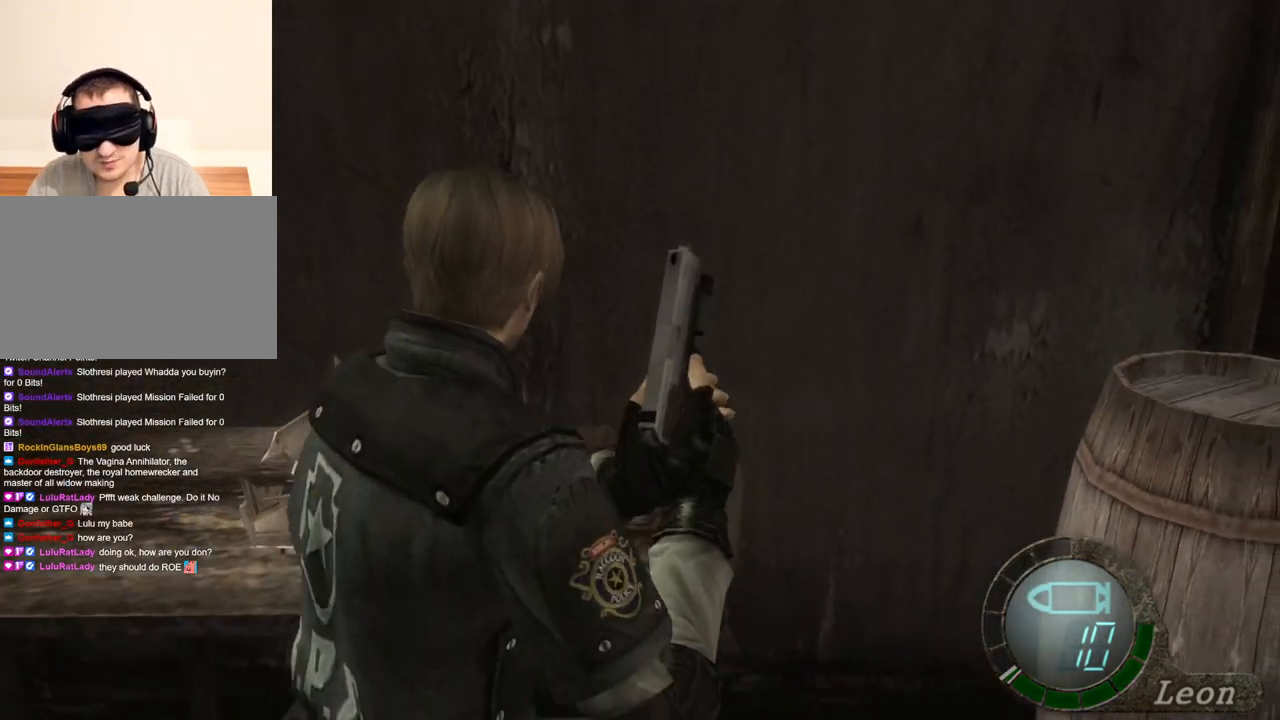
{"keys": ["space"], "mouse": [], "events": [[267, "space", "down"], [300, "w", "up"]]}
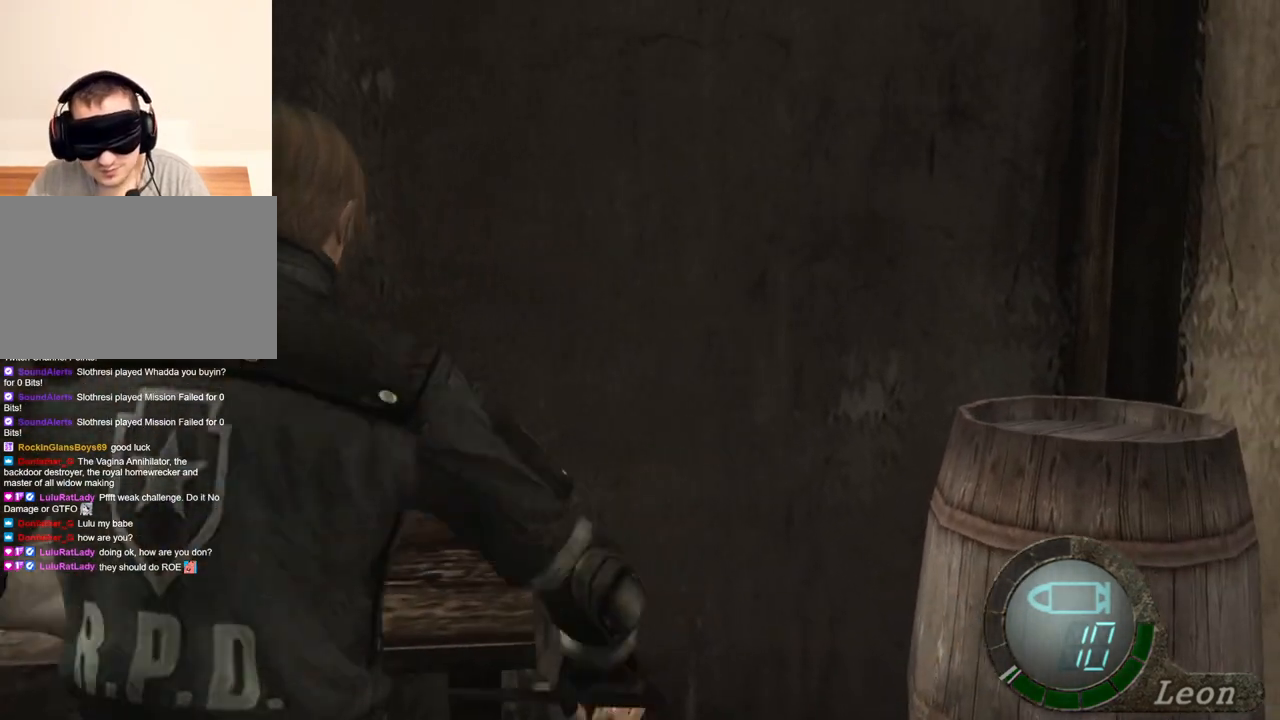
{"keys": ["space"], "mouse": ["left"], "events": [[267, "mouse_left", "down"]]}
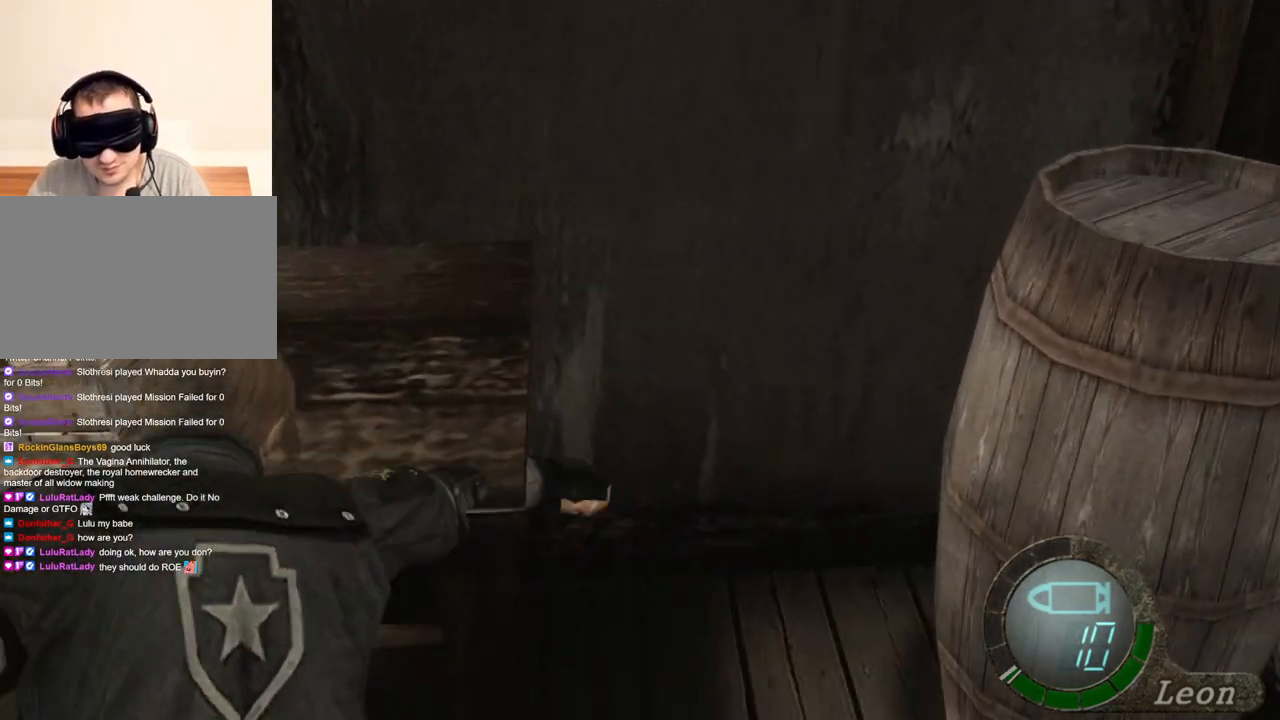
{"keys": ["space"], "mouse": [], "events": [[400, "mouse_left", "up"]]}
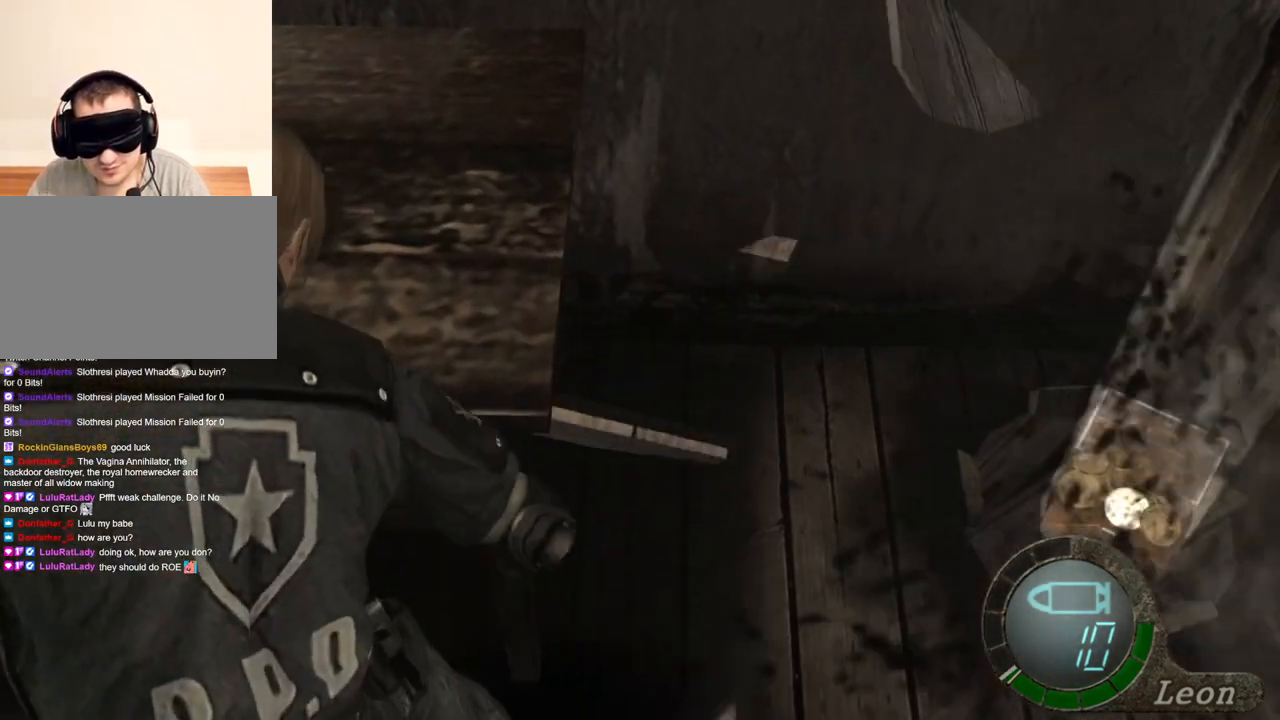
{"keys": ["e", "w"], "mouse": [], "events": [[67, "space", "up"], [267, "e", "down"], [367, "e", "up"], [400, "w", "down"], [500, "e", "down"]]}
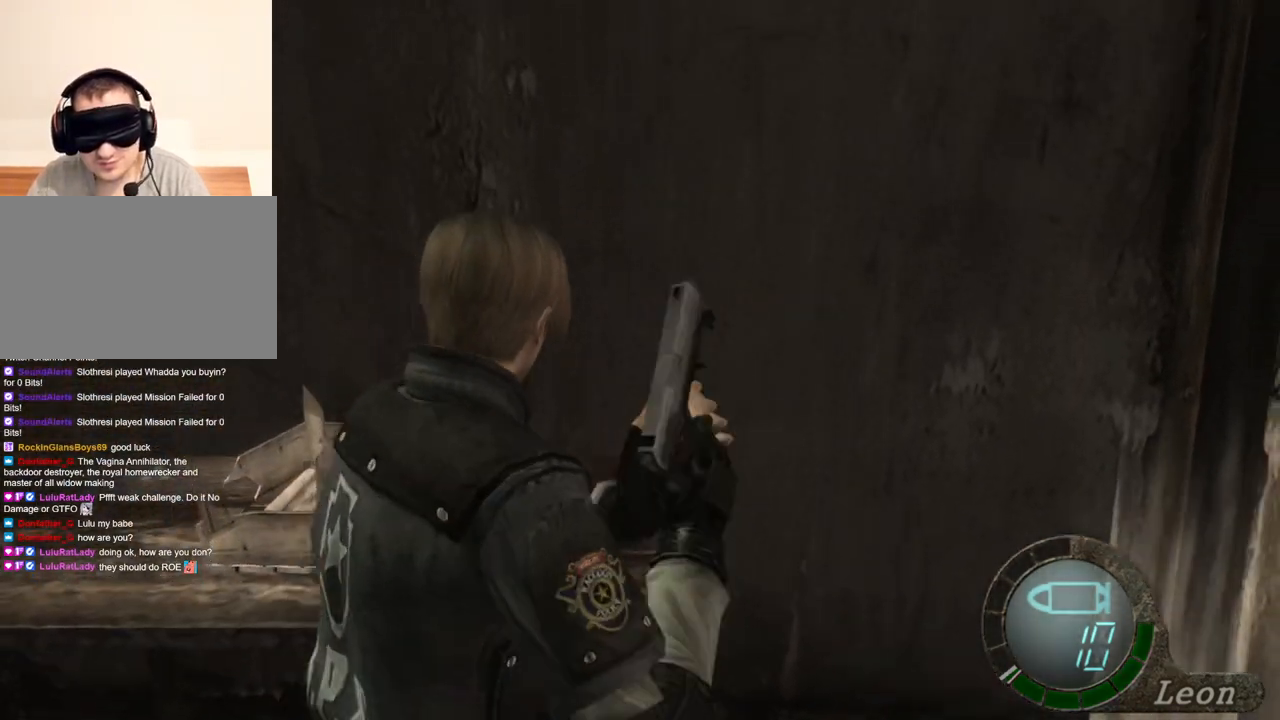
{"keys": [], "mouse": [], "events": [[134, "e", "up"], [167, "e", "down"], [300, "e", "up"], [334, "e", "down"], [367, "e", "up"], [367, "w", "up"], [400, "e", "down"], [500, "e", "up"]]}
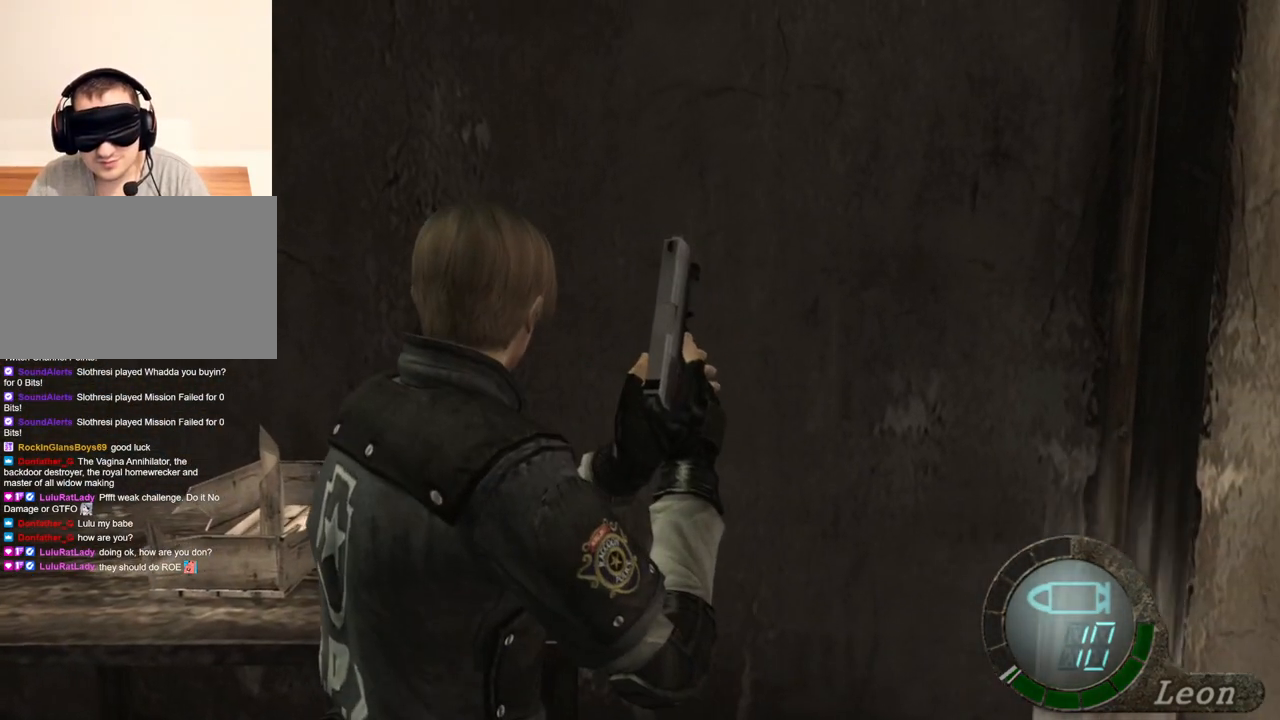
{"keys": [], "mouse": [], "events": [[67, "e", "down"], [167, "e", "up"], [200, "e", "down"], [300, "e", "up"]]}
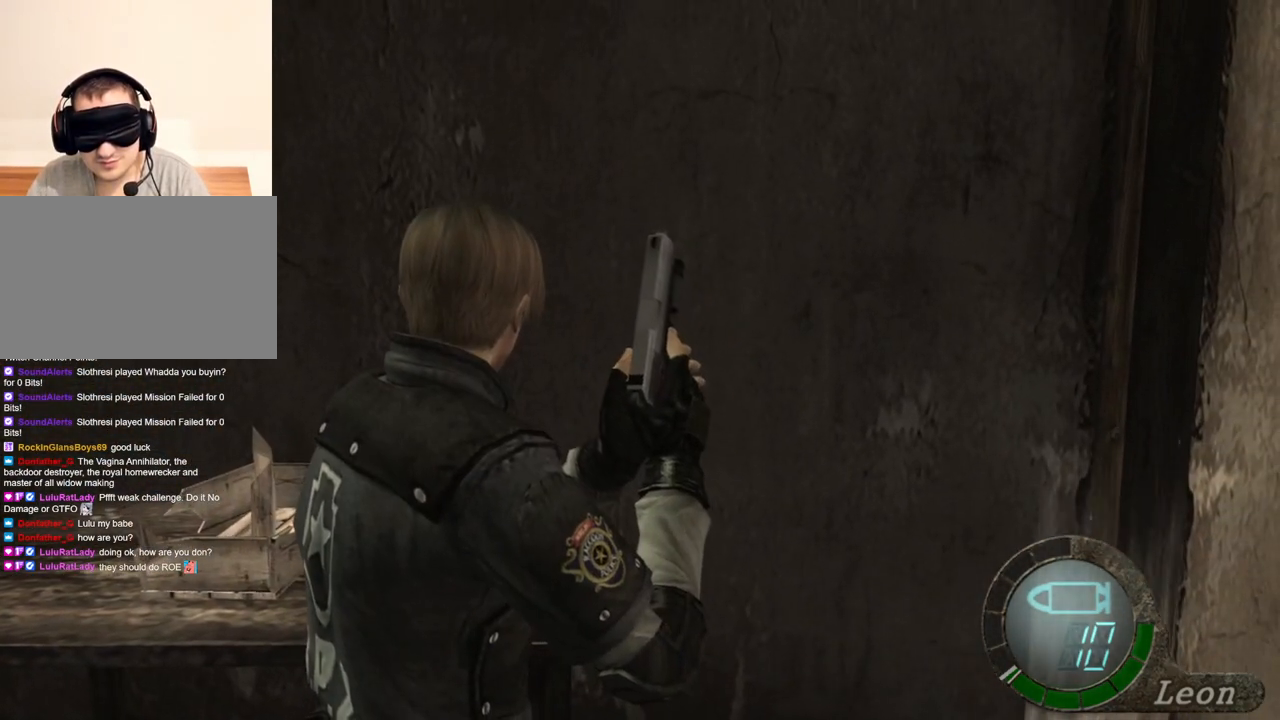
{"keys": ["w"], "mouse": [], "events": [[267, "w", "down"], [367, "e", "down"], [500, "e", "up"]]}
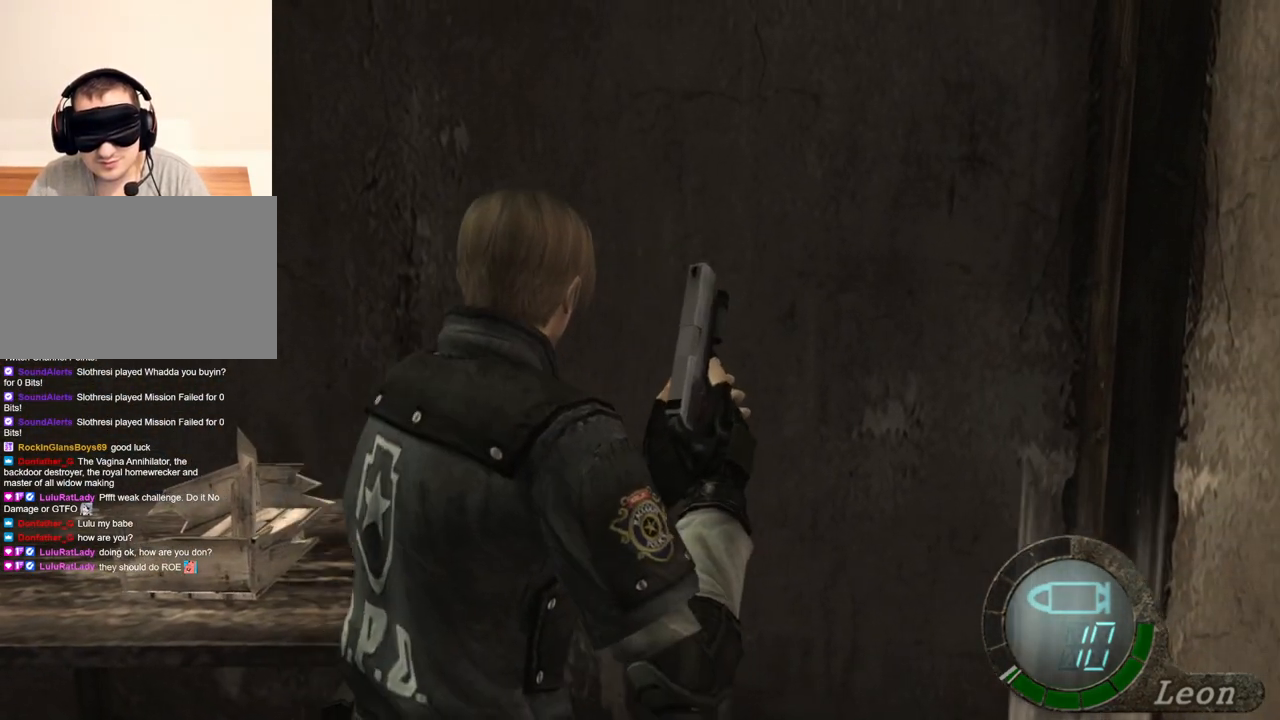
{"keys": [], "mouse": [], "events": [[34, "e", "down"], [134, "e", "up"], [200, "e", "down"], [334, "w", "up"], [400, "e", "up"]]}
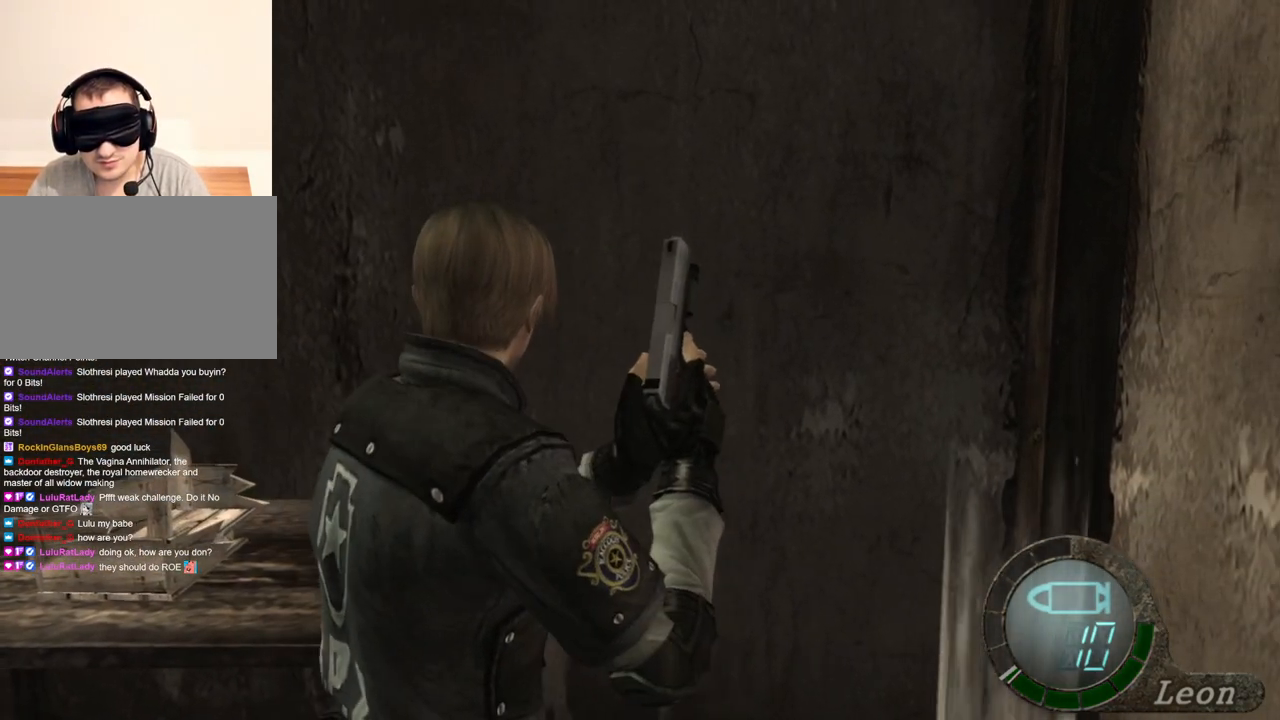
{"keys": [], "mouse": [], "events": []}
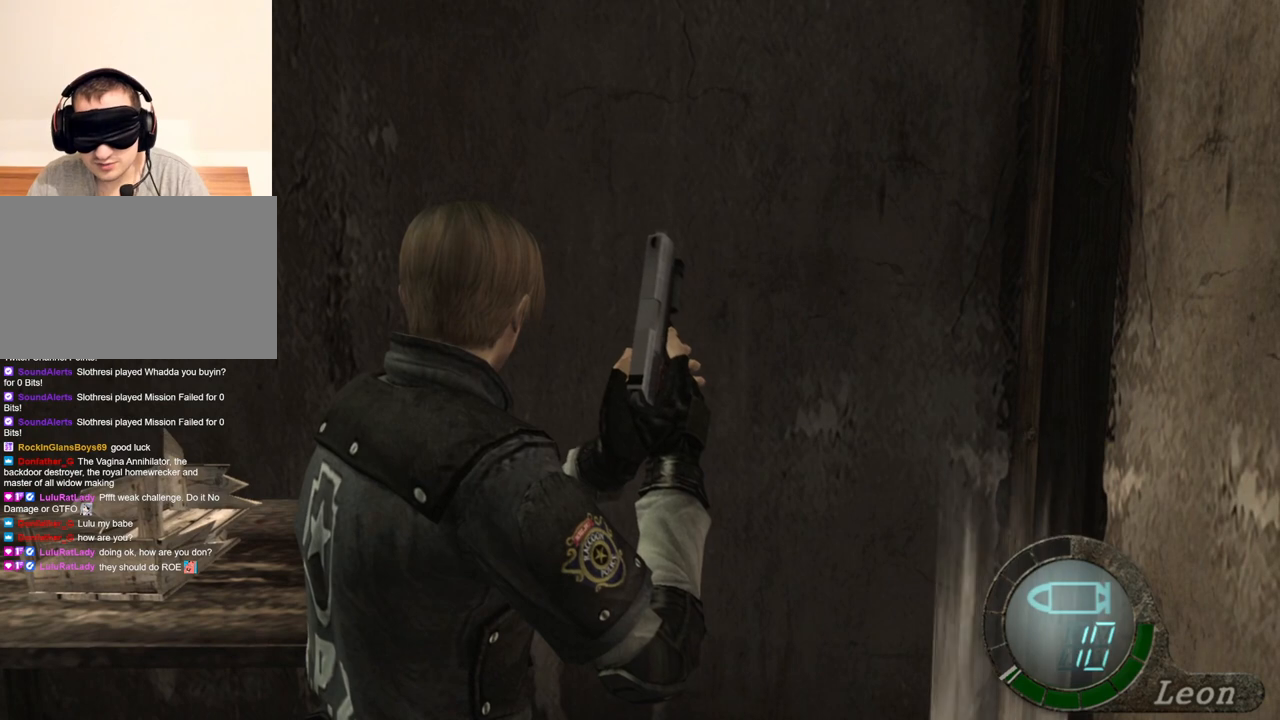
{"keys": [], "mouse": [], "events": []}
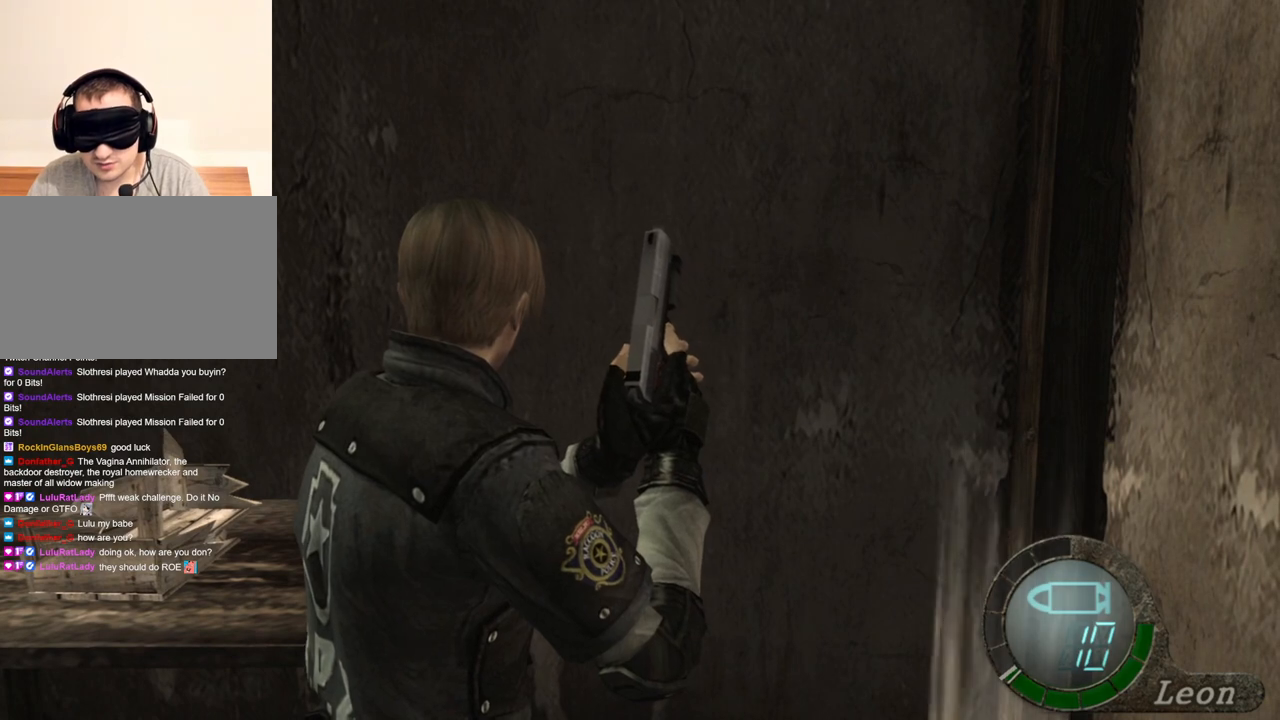
{"keys": [], "mouse": [], "events": []}
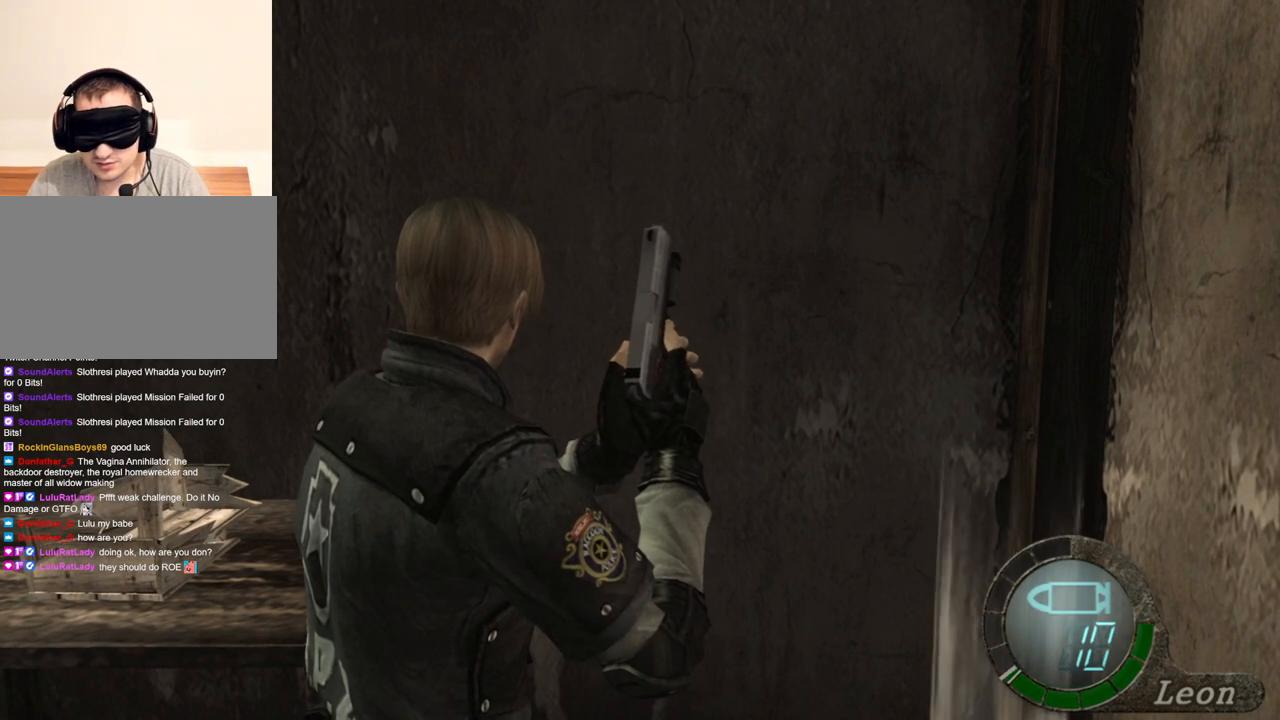
{"keys": [], "mouse": [], "events": []}
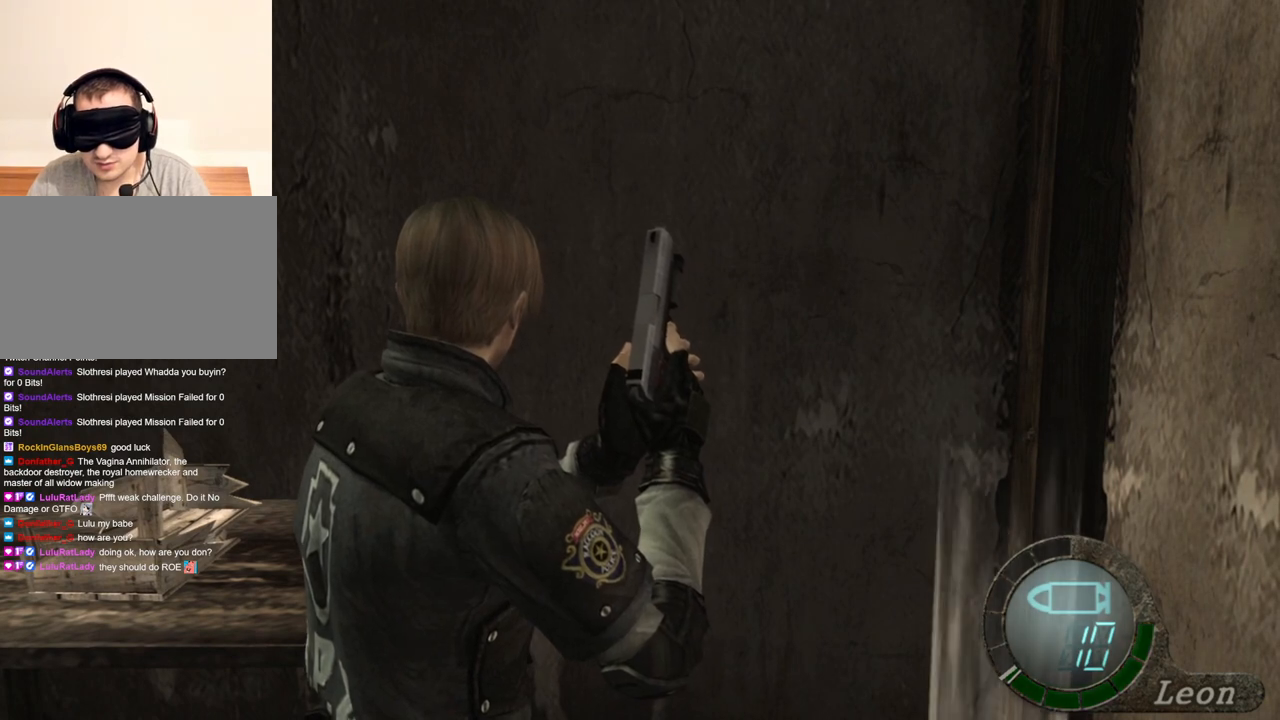
{"keys": [], "mouse": [], "events": []}
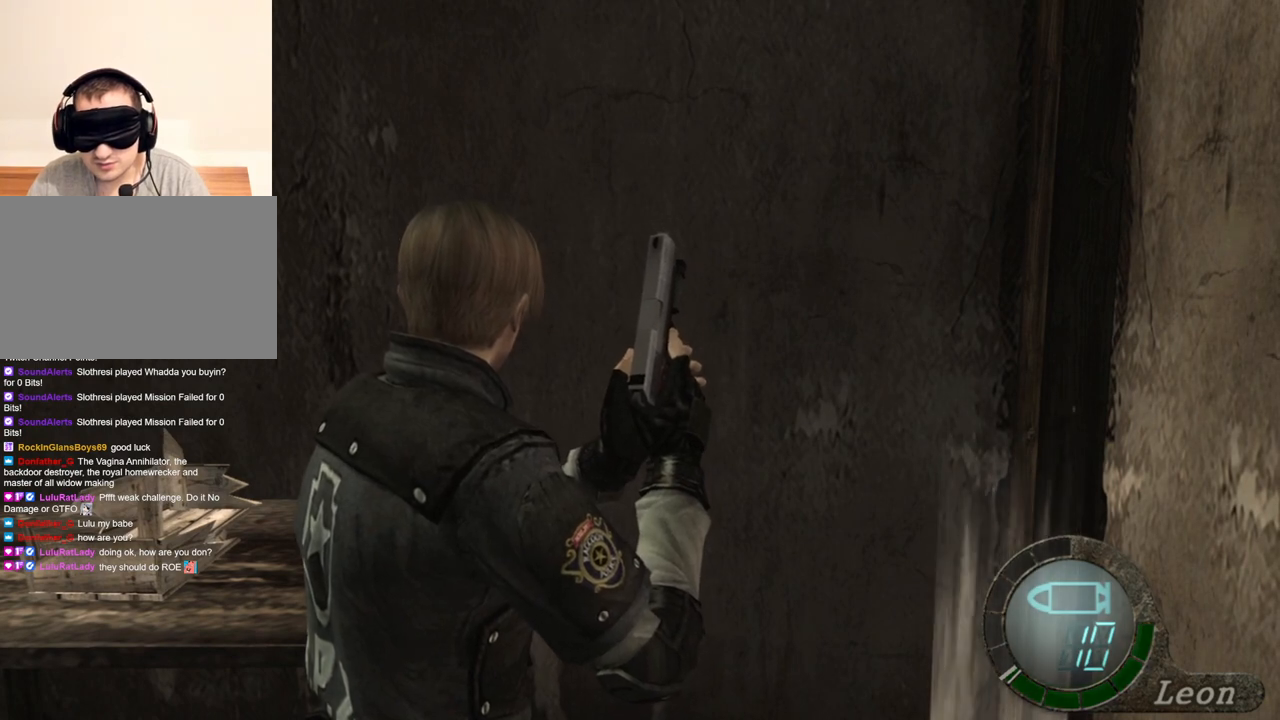
{"keys": ["w"], "mouse": [], "events": [[467, "w", "down"]]}
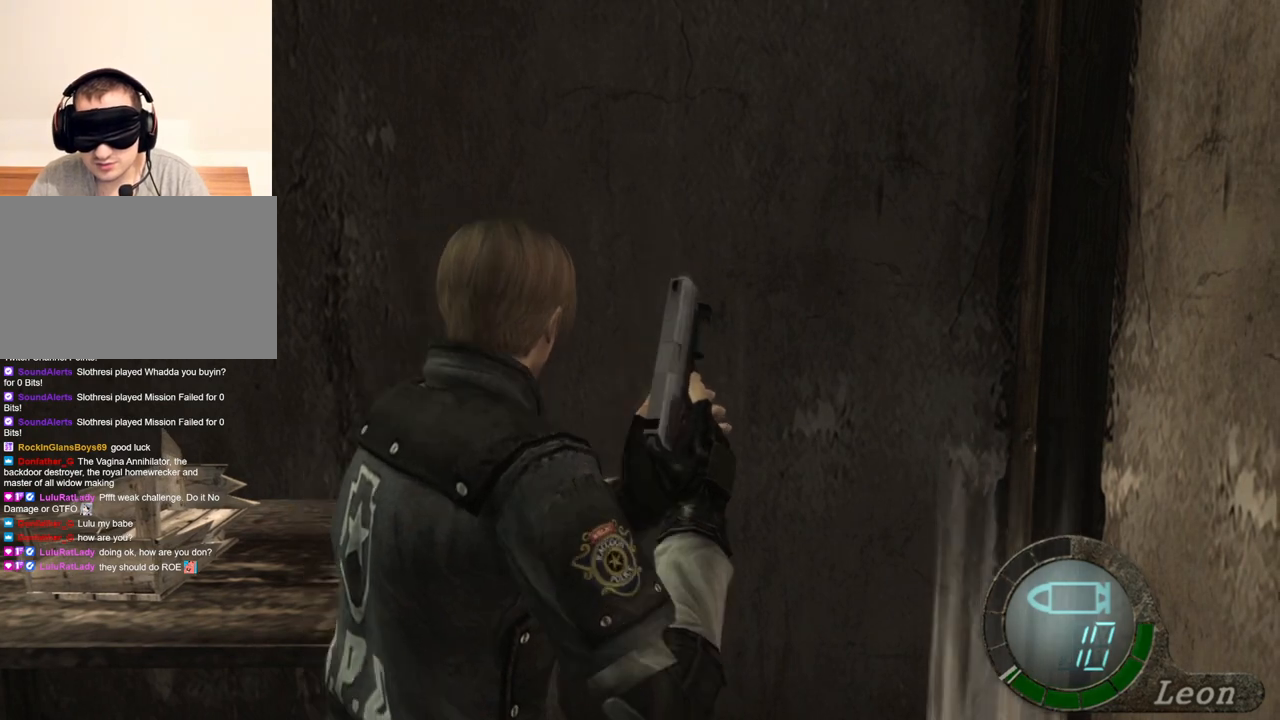
{"keys": ["e", "w"], "mouse": [], "events": [[67, "e", "down"], [200, "e", "up"], [267, "e", "down"], [334, "e", "up"], [400, "e", "down"], [434, "e", "up"], [500, "e", "down"]]}
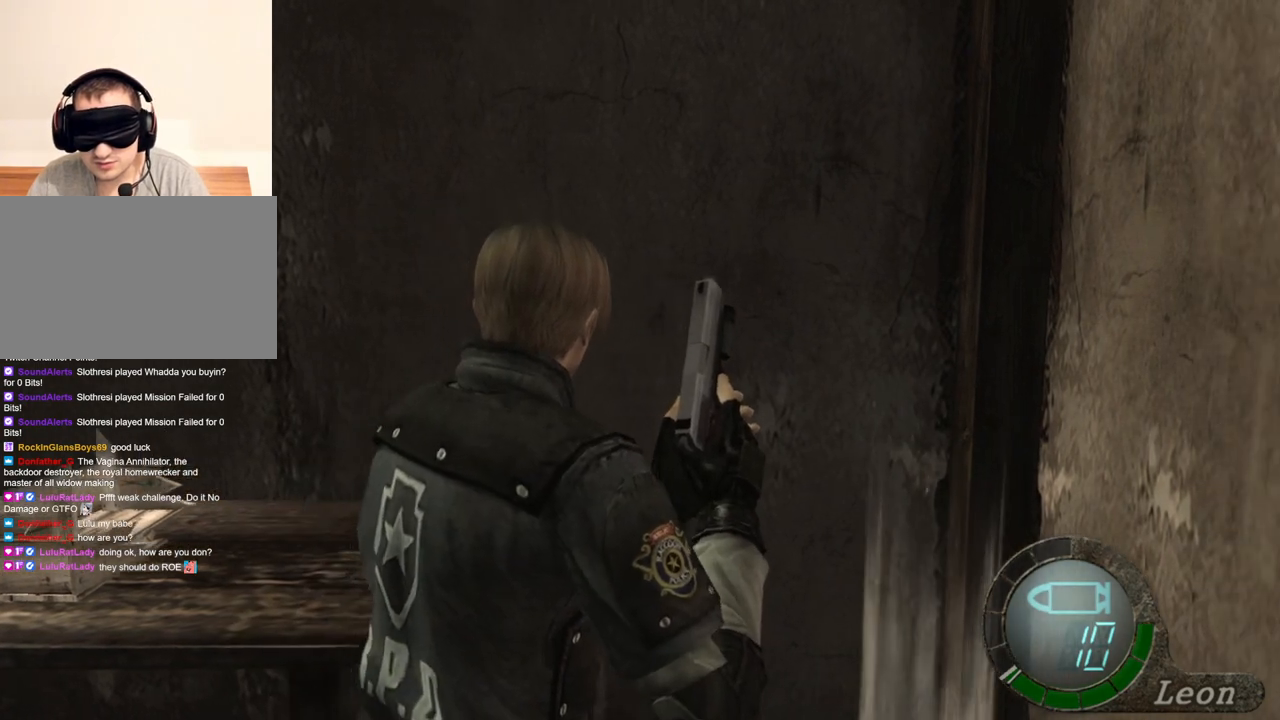
{"keys": ["w"], "mouse": [], "events": [[67, "e", "up"], [134, "e", "down"], [200, "e", "up"], [267, "e", "down"], [367, "e", "up"], [400, "e", "down"], [500, "e", "up"]]}
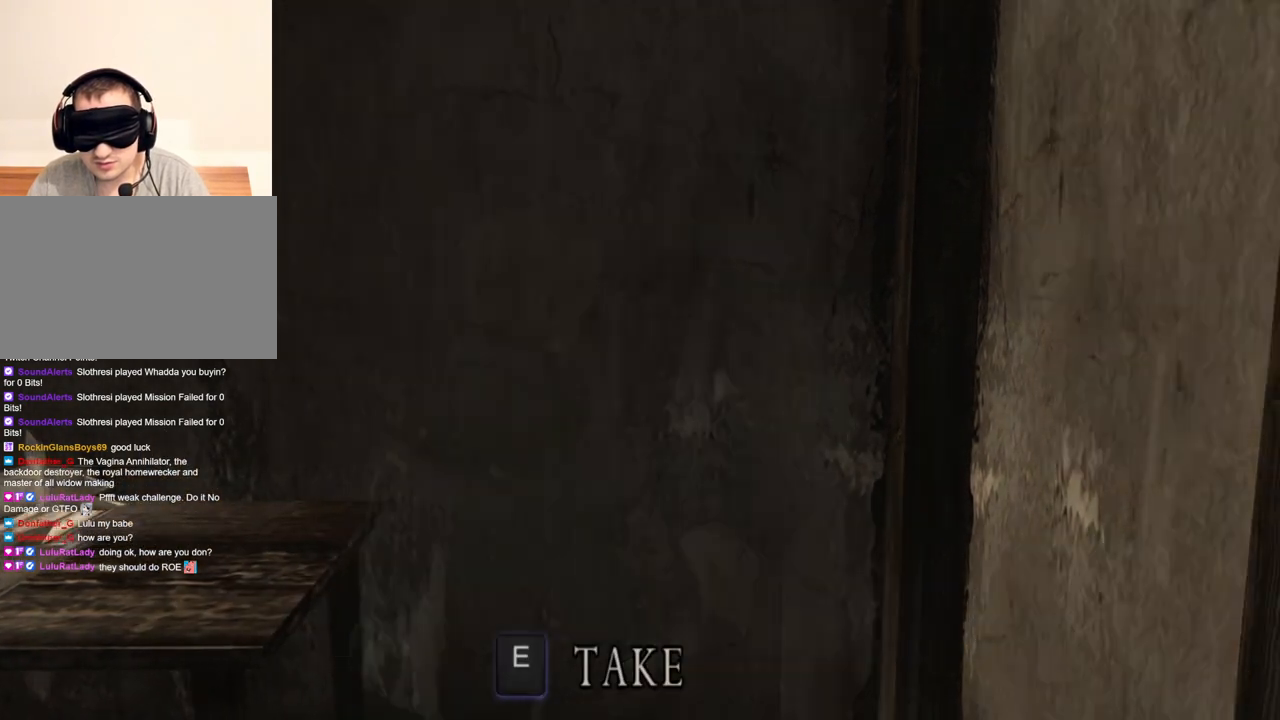
{"keys": ["e"], "mouse": [], "events": [[34, "e", "down"], [100, "e", "up"], [134, "e", "down"], [234, "e", "up"], [367, "w", "up"], [467, "e", "down"]]}
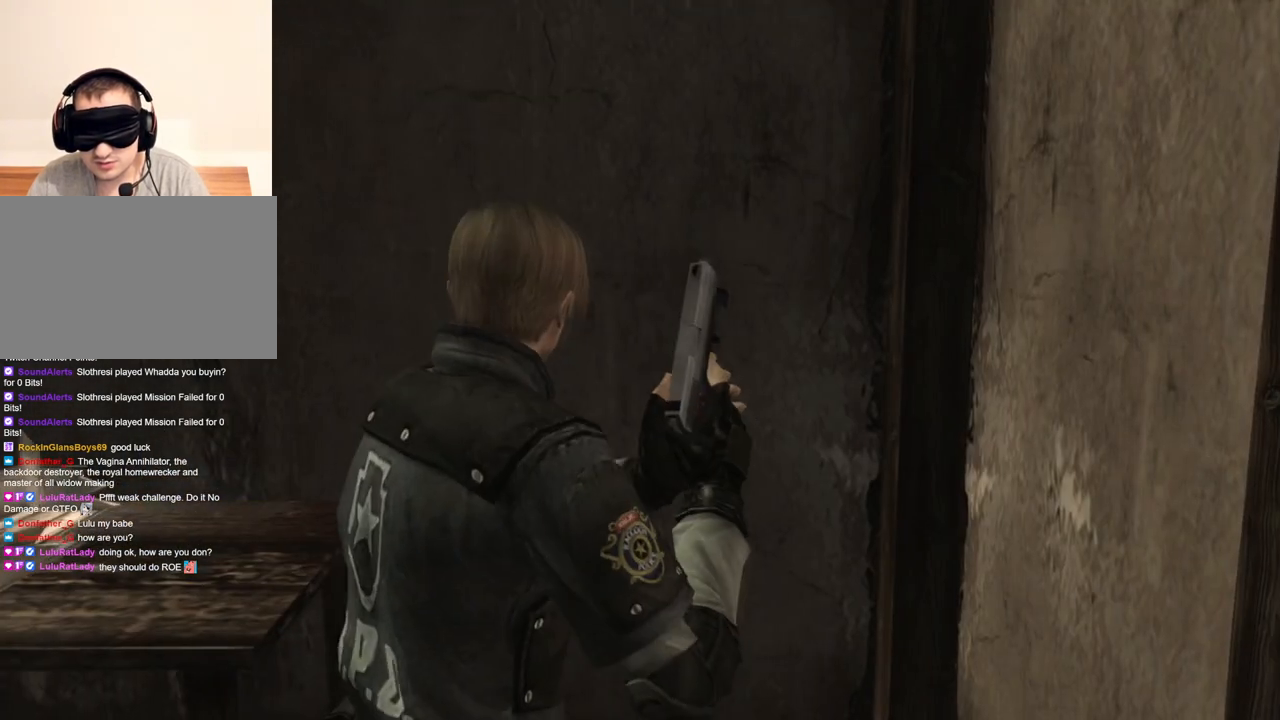
{"keys": [], "mouse": [], "events": [[67, "e", "up"]]}
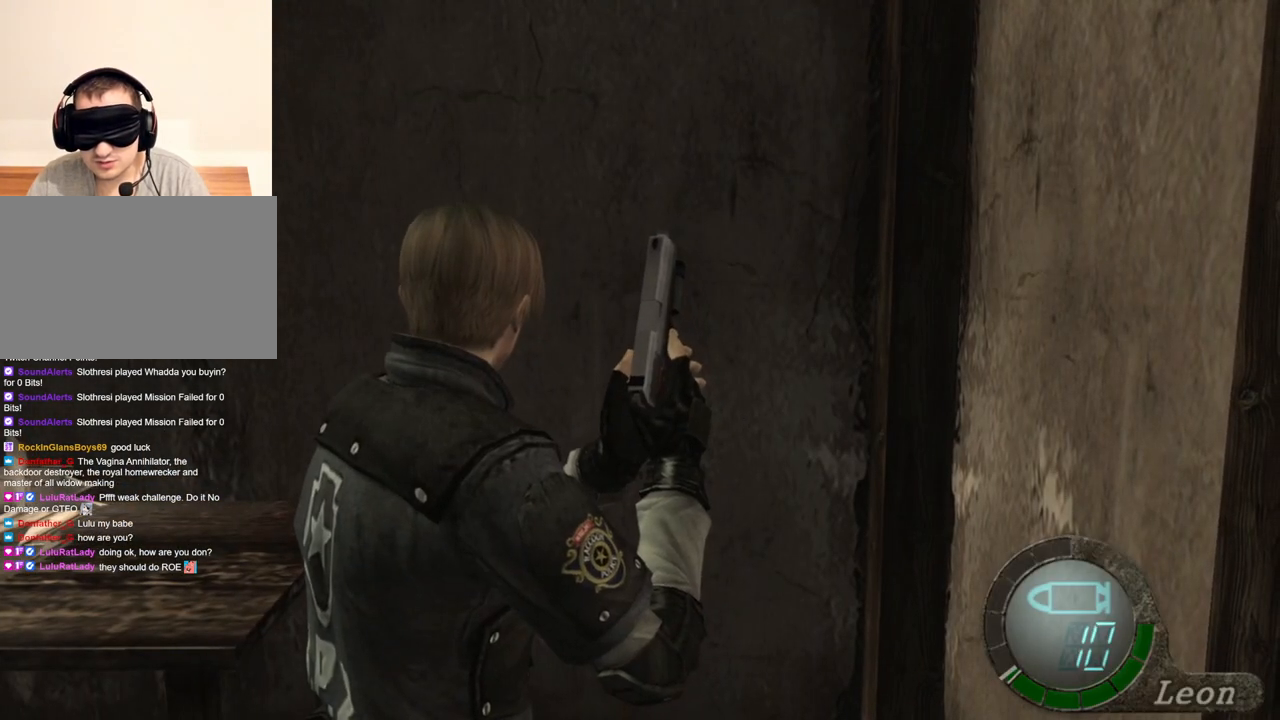
{"keys": [], "mouse": [], "events": [[34, "s", "down"], [167, "s", "up"]]}
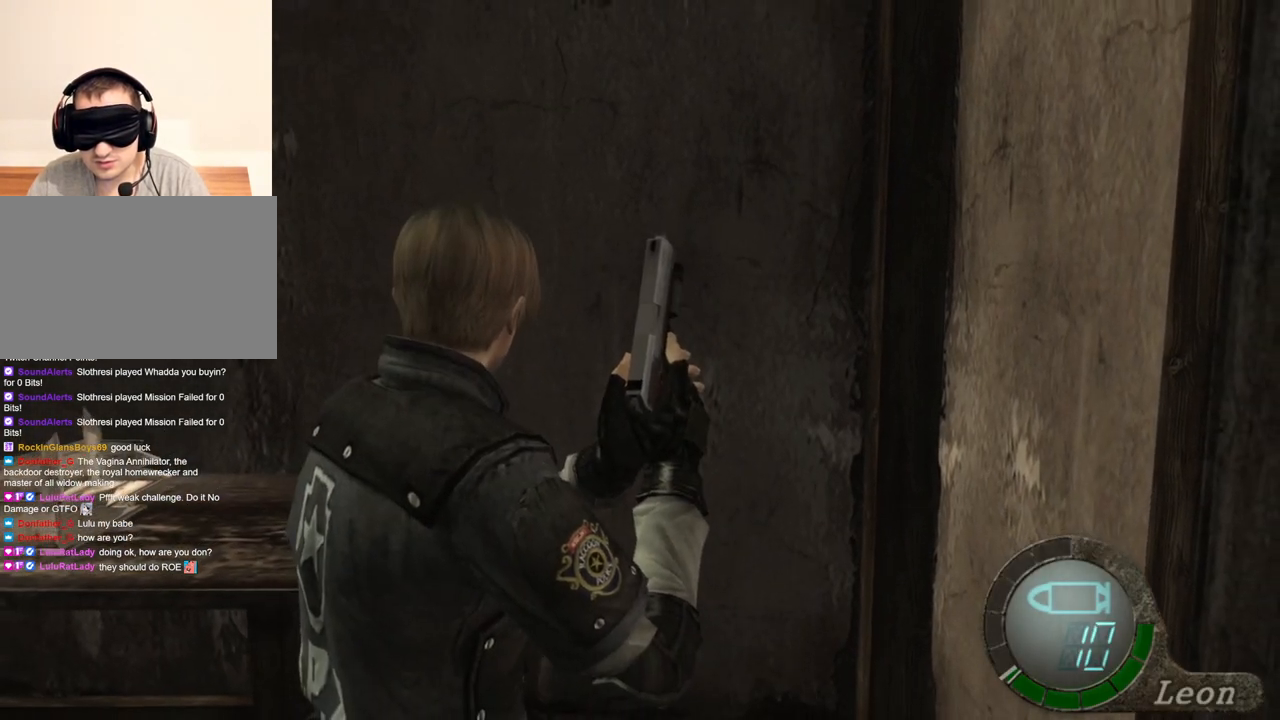
{"keys": ["s"], "mouse": [], "events": [[100, "s", "down"], [200, "s", "up"], [267, "s", "down"], [367, "s", "up"], [467, "s", "down"]]}
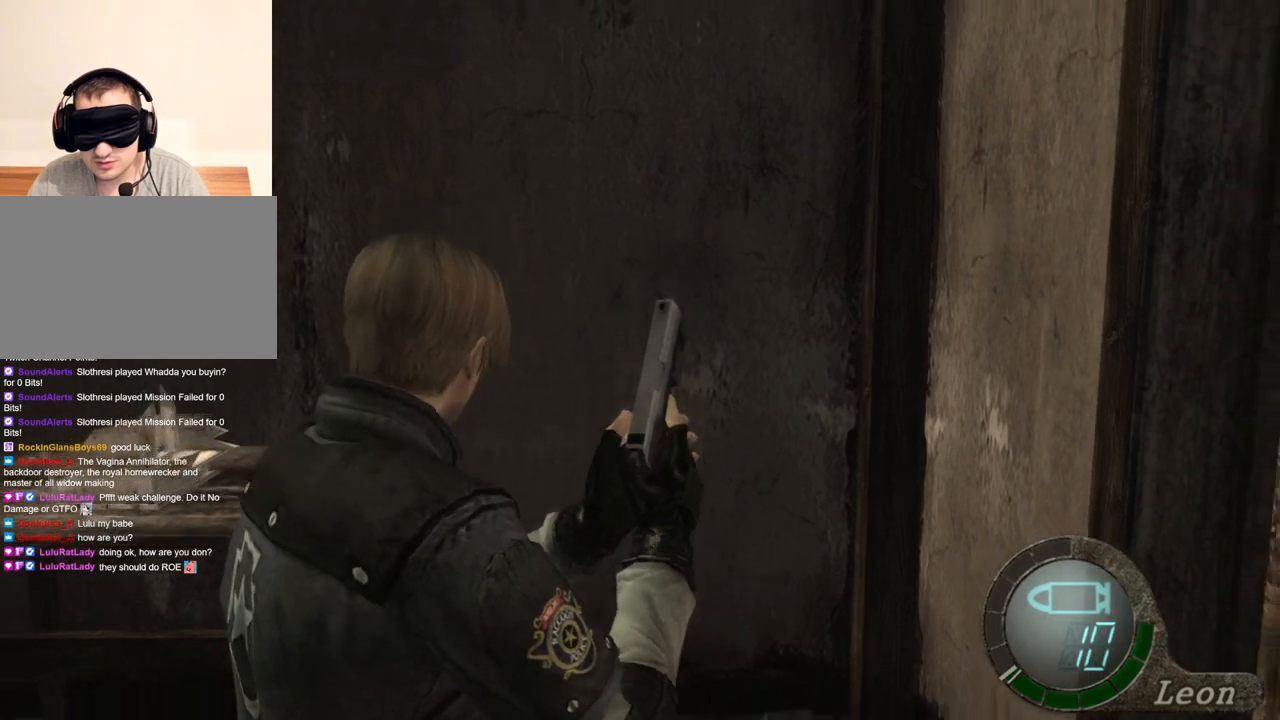
{"keys": [], "mouse": [], "events": [[67, "s", "up"], [100, "s", "down"], [200, "s", "up"], [234, "s", "down"], [467, "s", "up"]]}
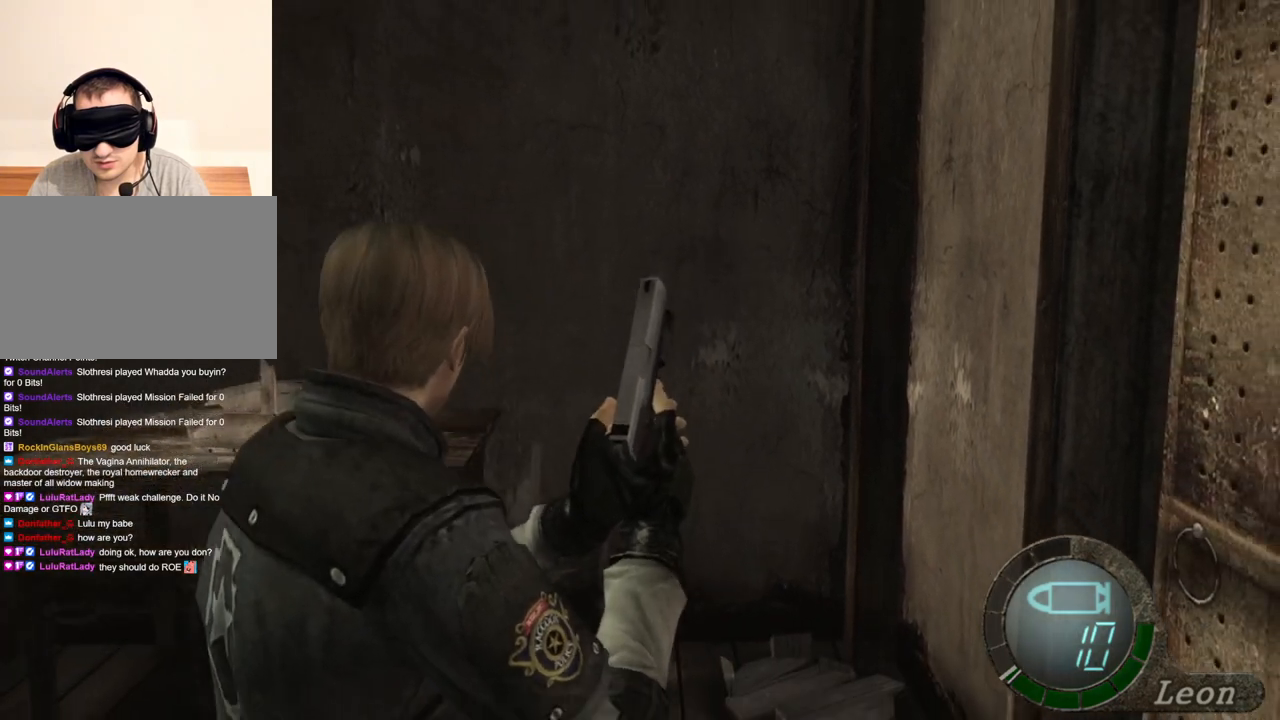
{"keys": [], "mouse": [], "events": [[34, "s", "down"], [134, "s", "up"], [167, "s", "down"], [300, "s", "up"]]}
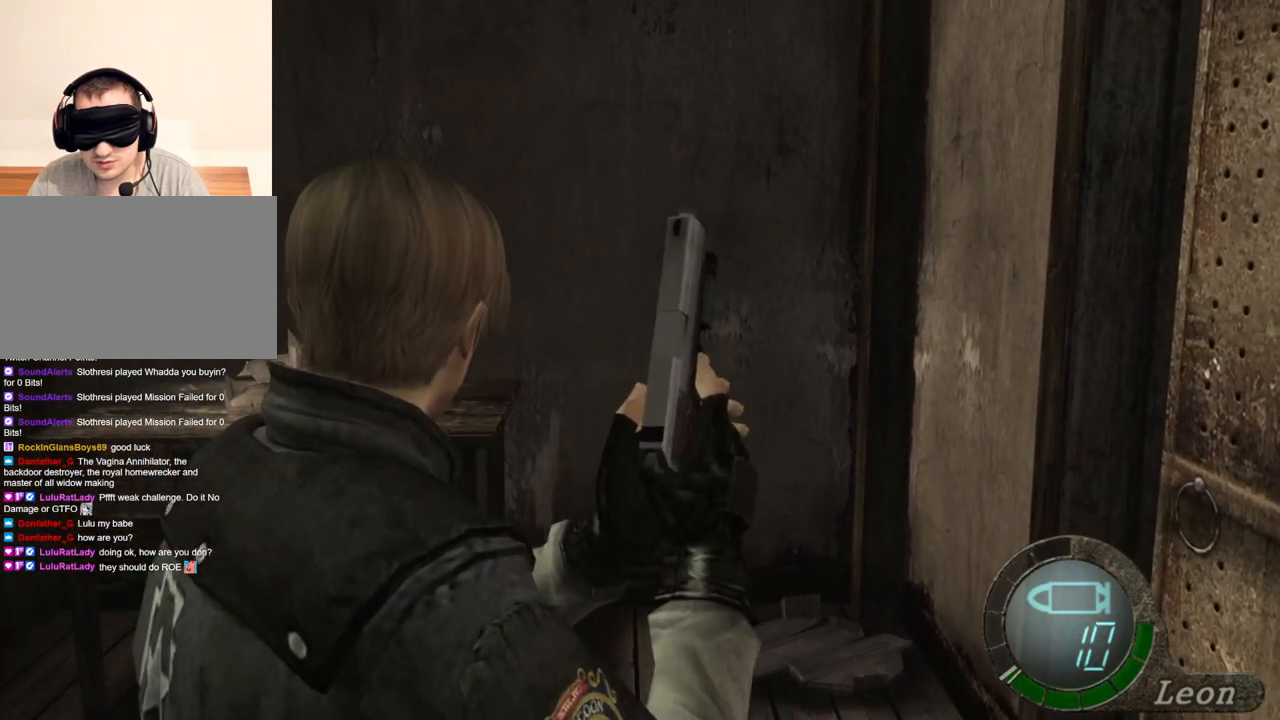
{"keys": [], "mouse": ["right"], "events": [[467, "mouse_right", "down"]]}
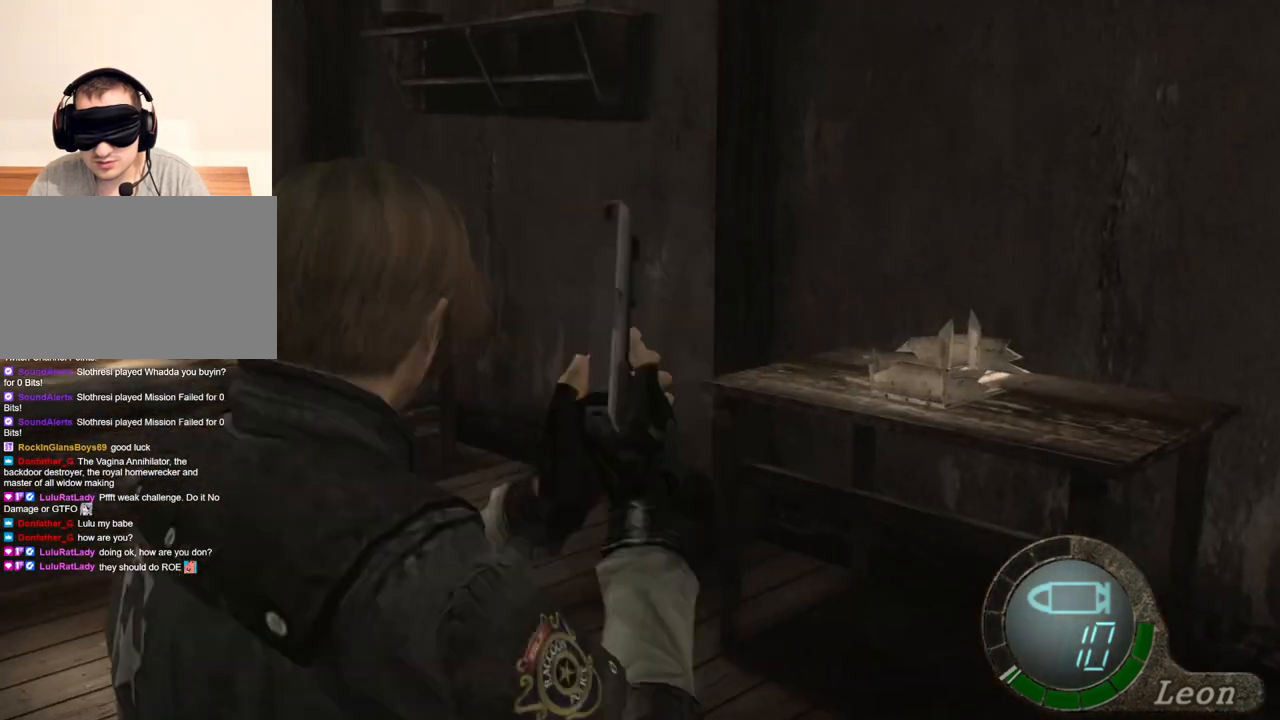
{"keys": [], "mouse": [], "events": [[134, "mouse_right", "up"]]}
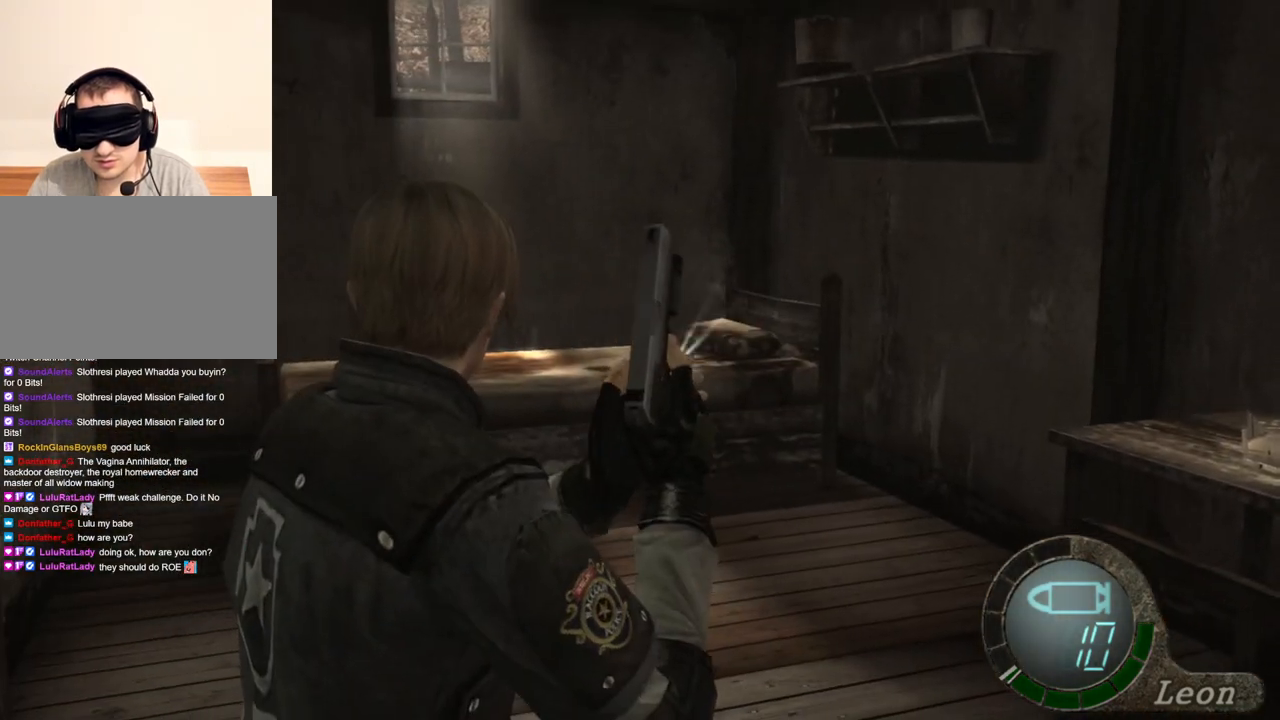
{"keys": [], "mouse": [], "events": []}